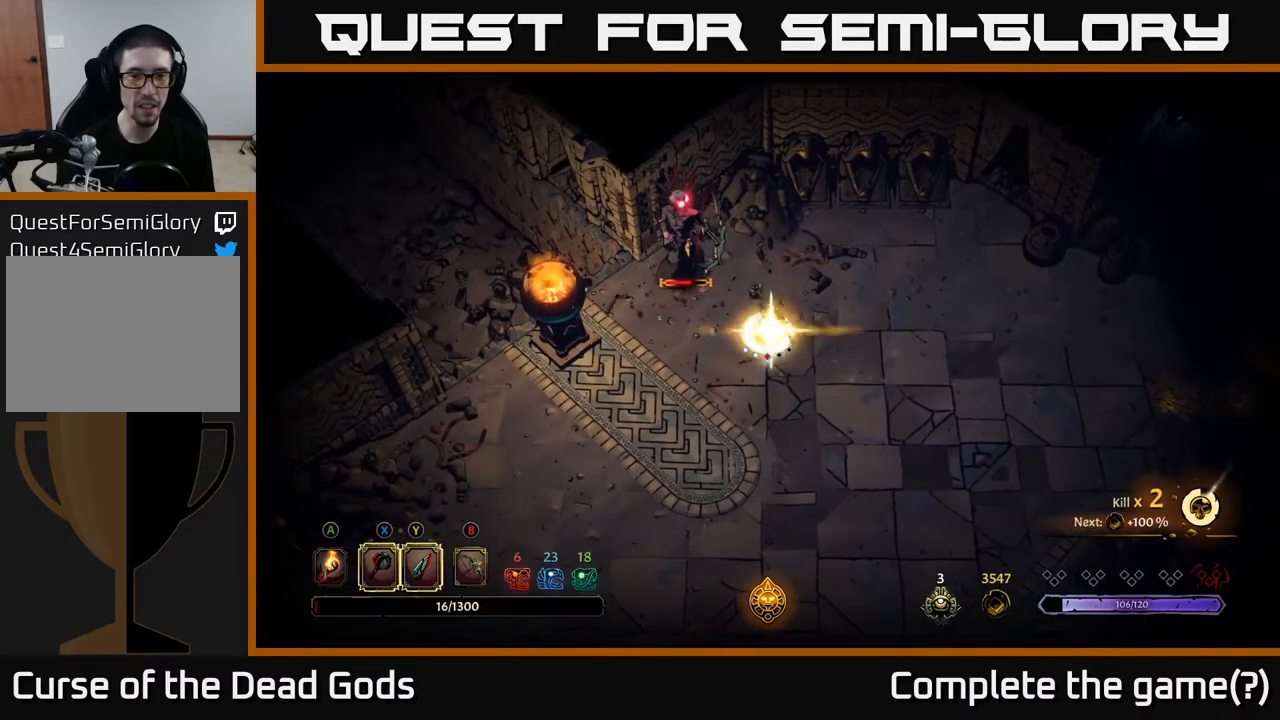
Gameplay with a controller (Xbox layout); each line is a JSON object with the inputs held at the frame after it. "events" lists button and stick changes between this image and that frame as [ms after this image, input, new state], when the widget could be followed in between.
{"buttons": [], "left_stick": "center", "right_stick": "center", "events": [[167, "Y", "up"], [383, "left_stick", "center"]]}
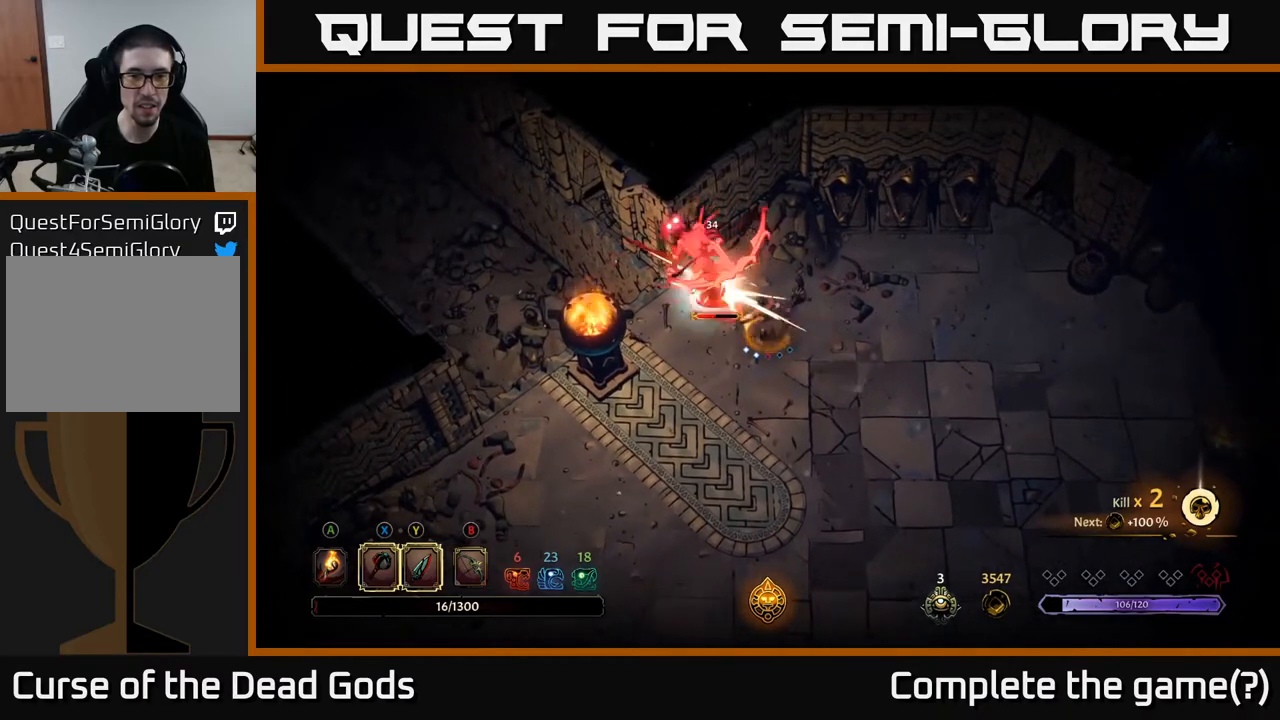
{"buttons": ["X"], "left_stick": "center", "right_stick": "center", "events": [[500, "X", "down"]]}
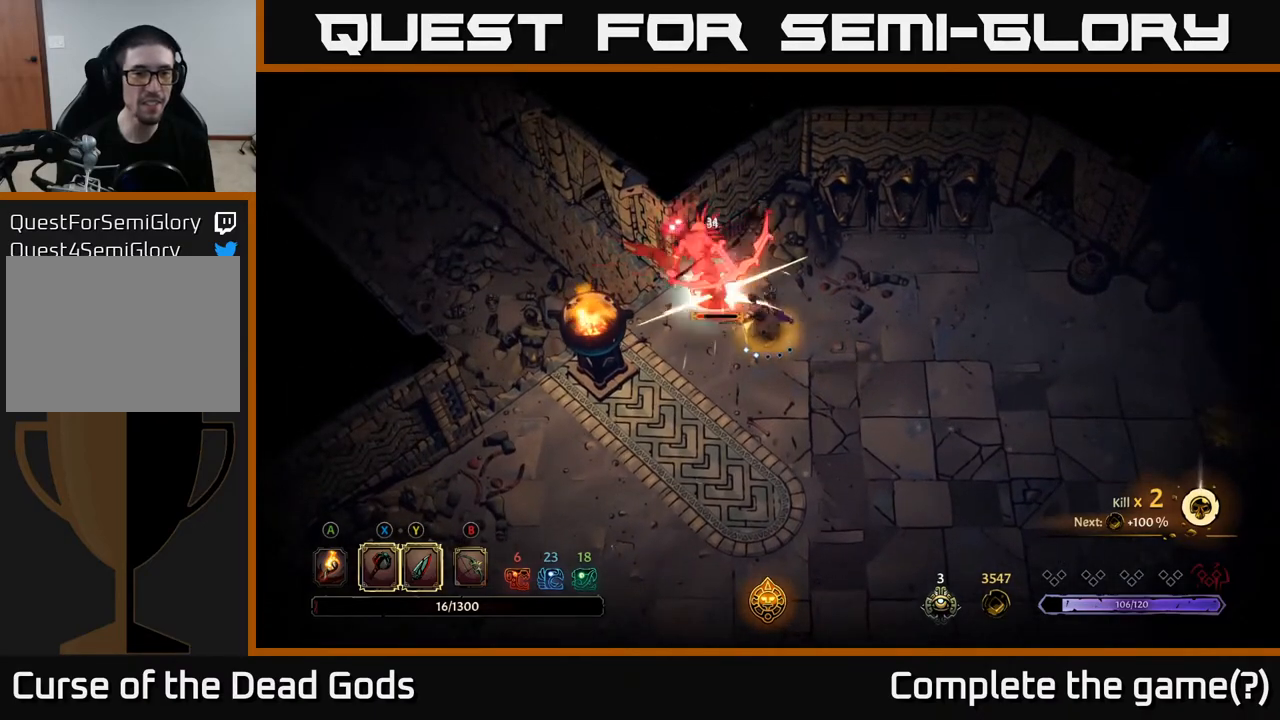
{"buttons": [], "left_stick": "center", "right_stick": "center", "events": [[150, "X", "up"]]}
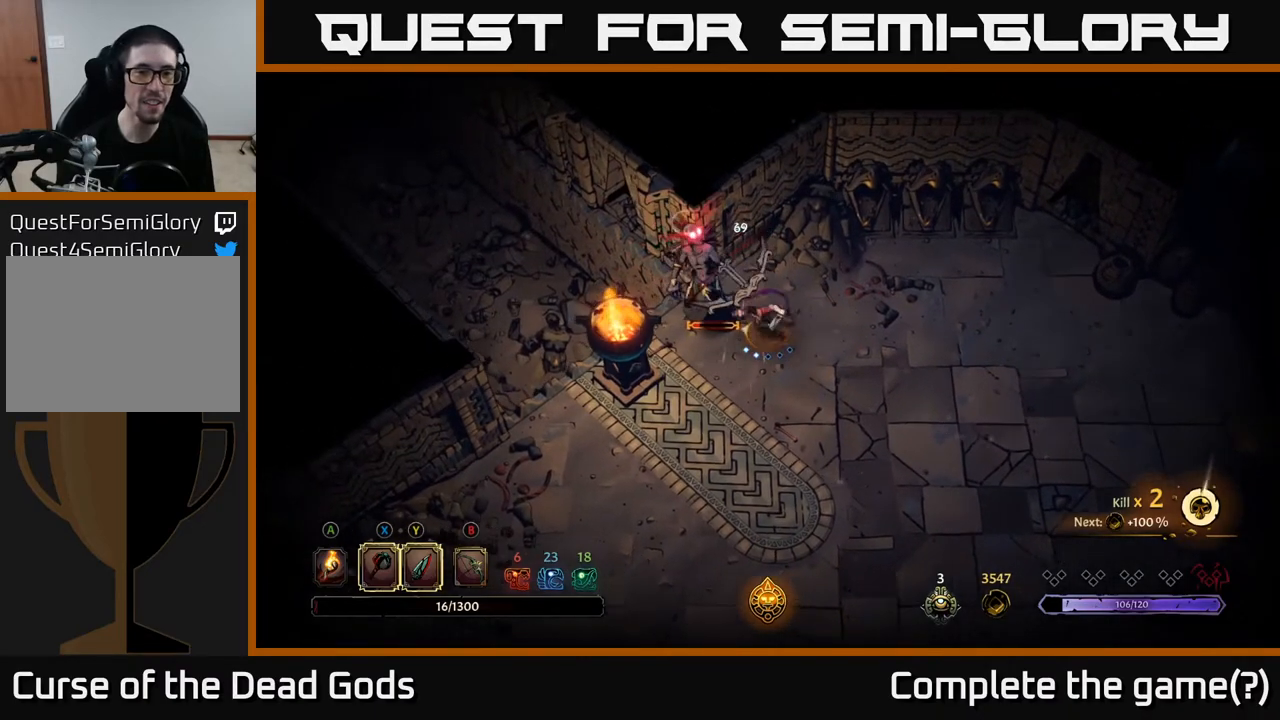
{"buttons": [], "left_stick": "center", "right_stick": "center", "events": [[50, "X", "down"], [183, "X", "up"]]}
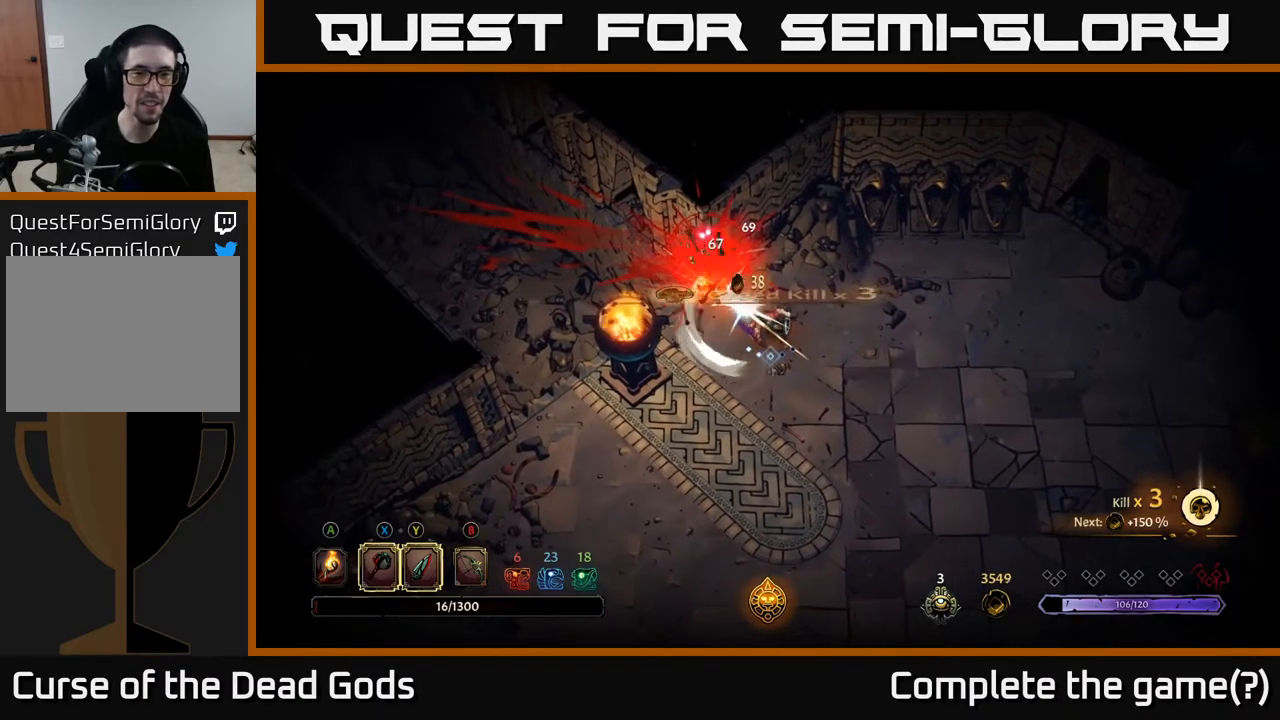
{"buttons": [], "left_stick": "down-left", "right_stick": "center", "events": [[67, "left_stick", "down-right"], [83, "A", "down"], [217, "A", "up"], [433, "left_stick", "down-left"]]}
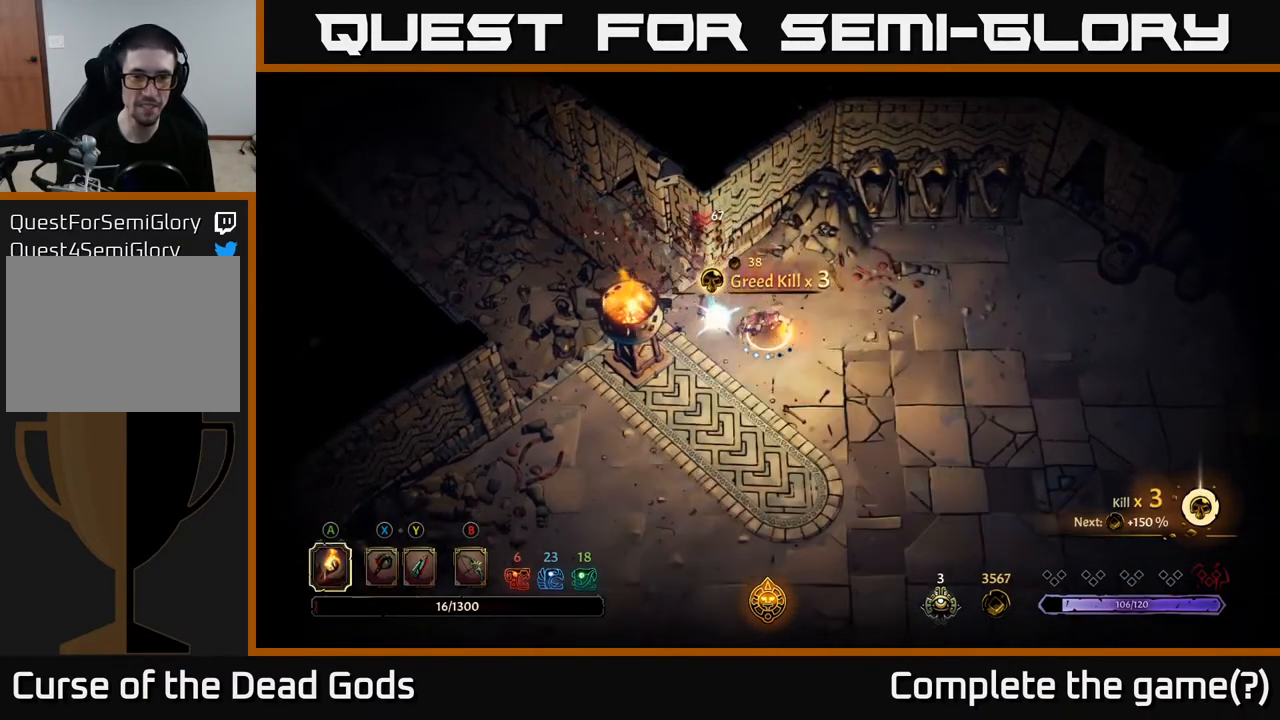
{"buttons": [], "left_stick": "down", "right_stick": "center", "events": [[50, "left_stick", "down"]]}
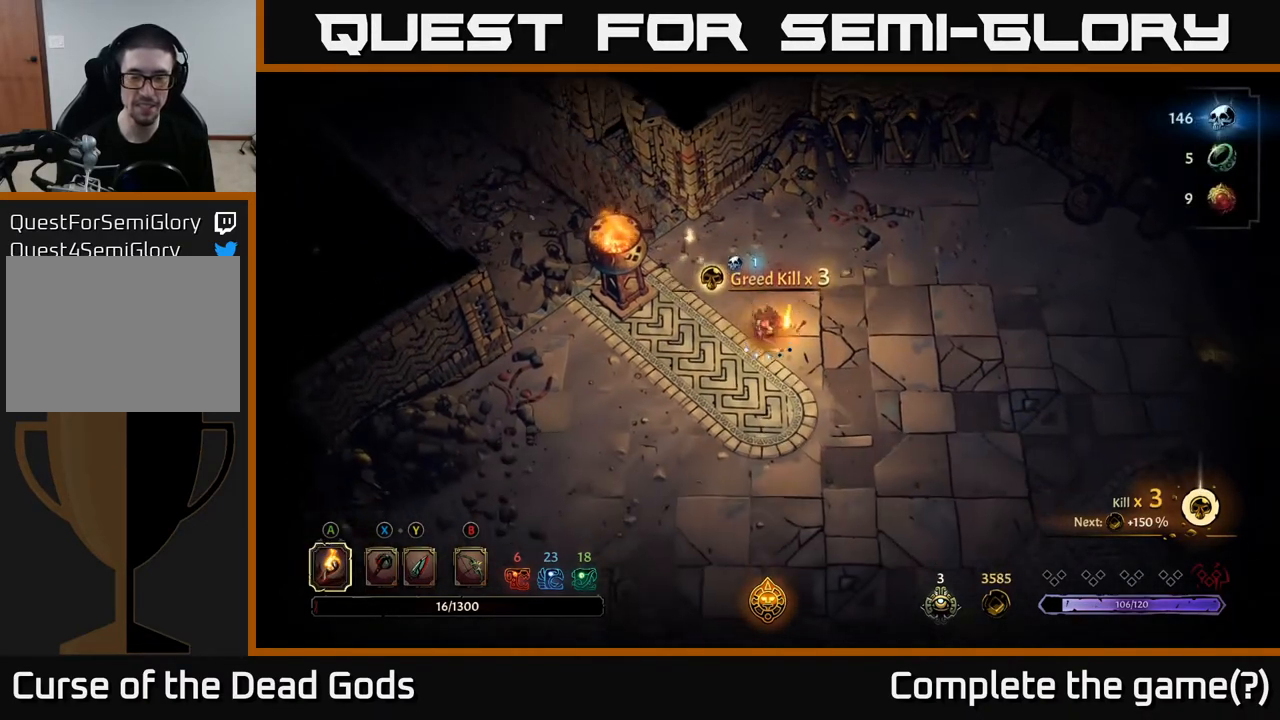
{"buttons": [], "left_stick": "down", "right_stick": "center", "events": []}
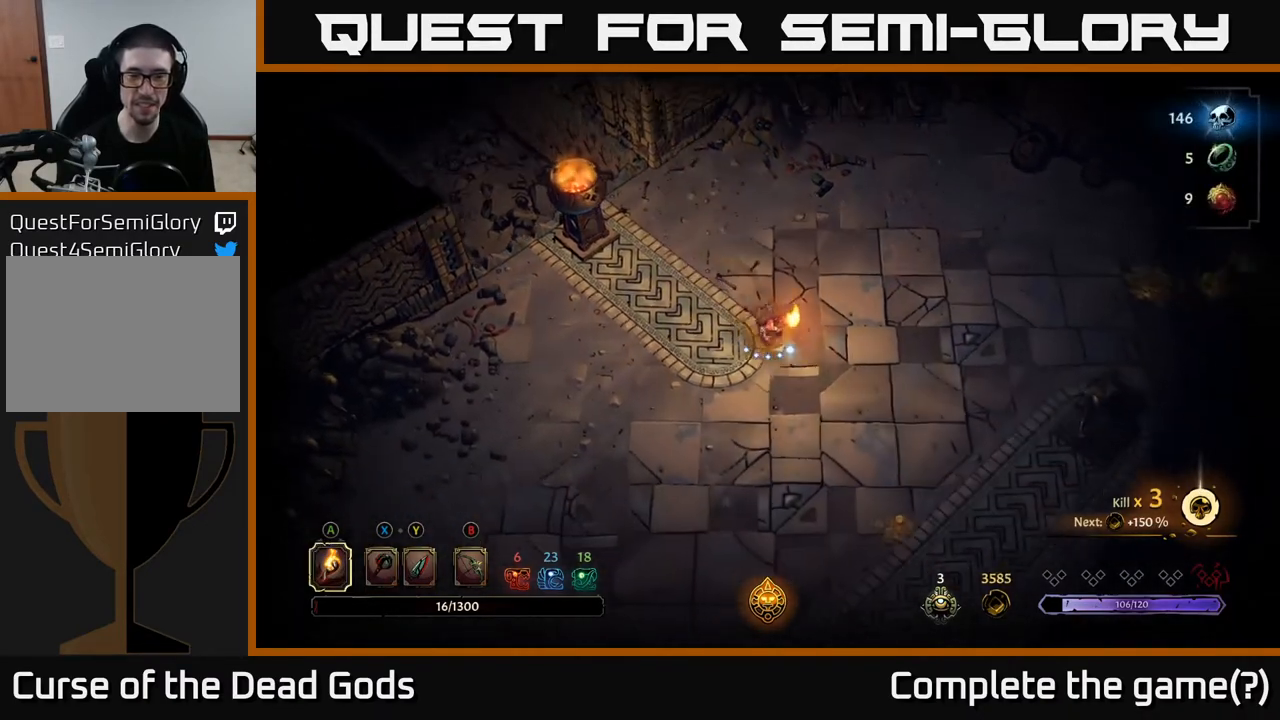
{"buttons": [], "left_stick": "down", "right_stick": "center", "events": []}
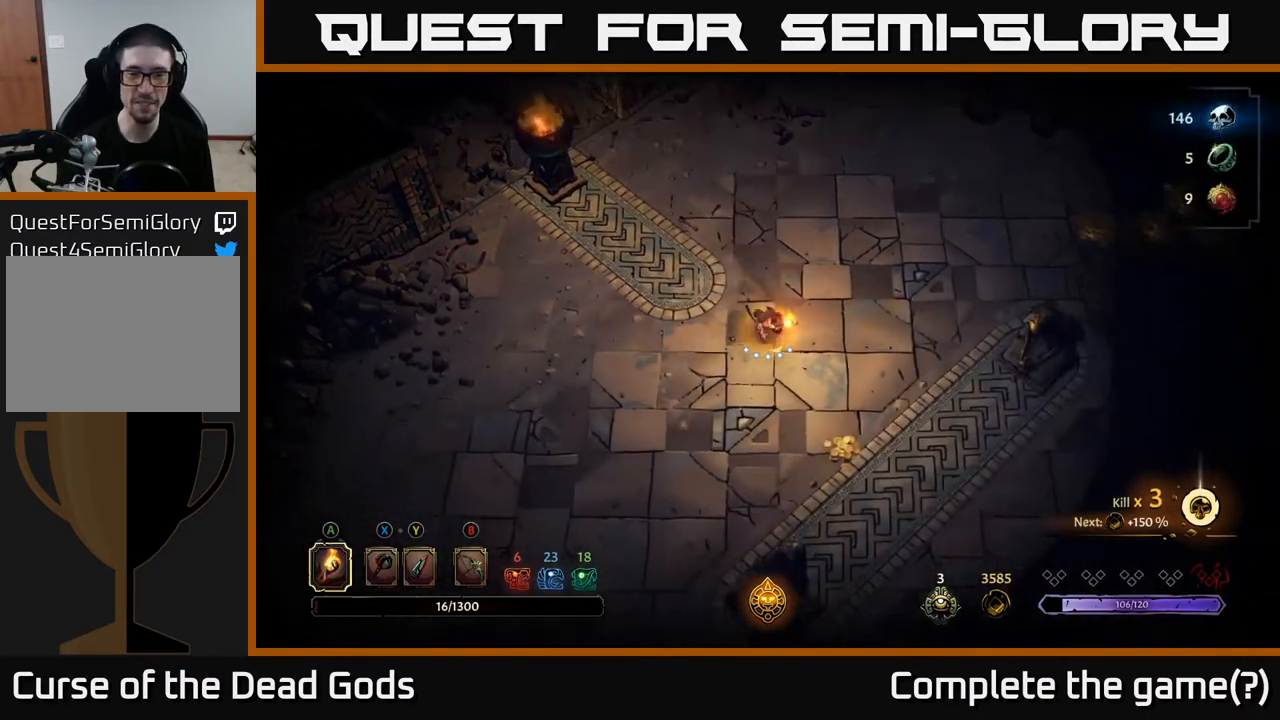
{"buttons": [], "left_stick": "down-right", "right_stick": "center", "events": [[17, "left_stick", "down-right"]]}
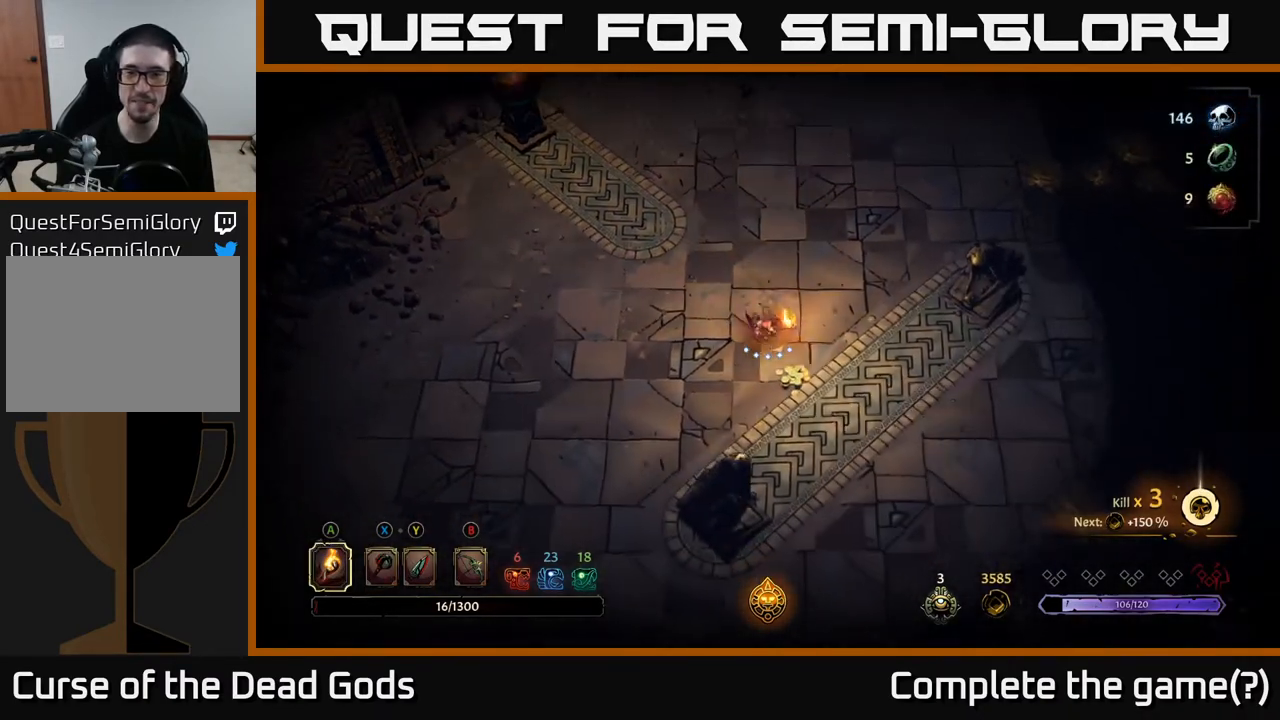
{"buttons": [], "left_stick": "up-right", "right_stick": "center", "events": [[217, "left_stick", "up-right"]]}
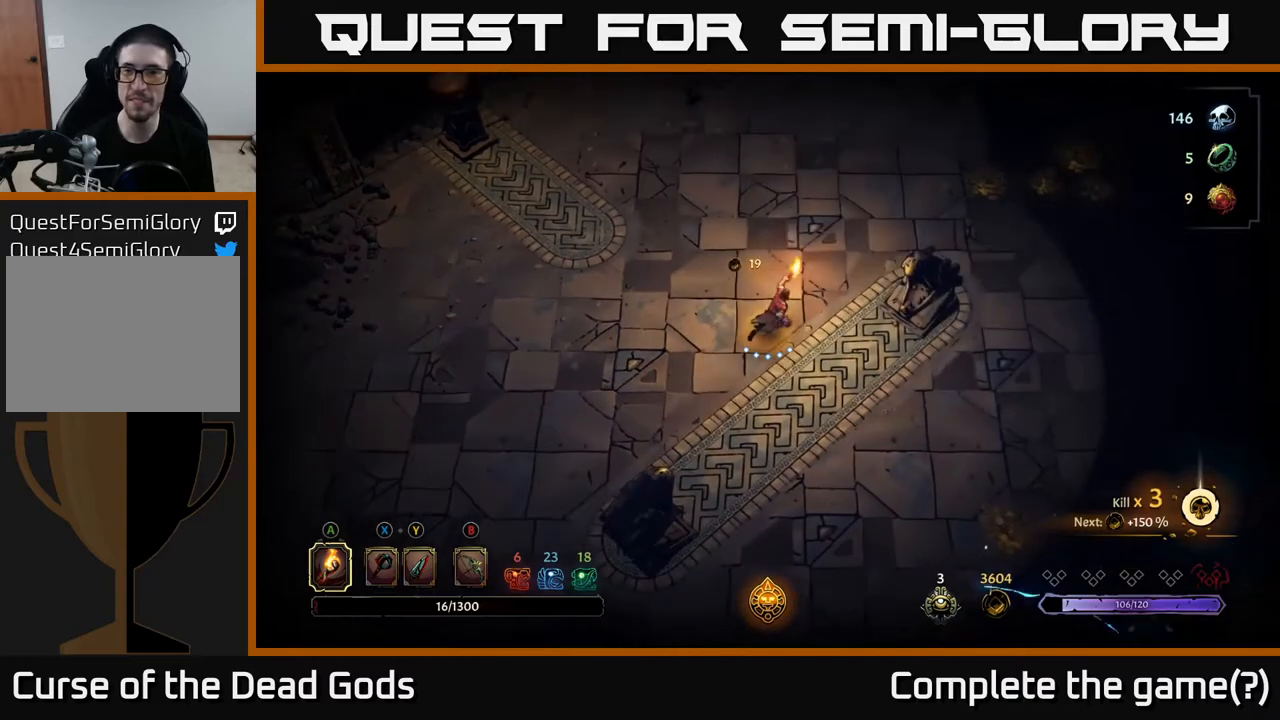
{"buttons": [], "left_stick": "center", "right_stick": "center", "events": [[183, "R2", "down"], [317, "R2", "up"], [417, "left_stick", "center"]]}
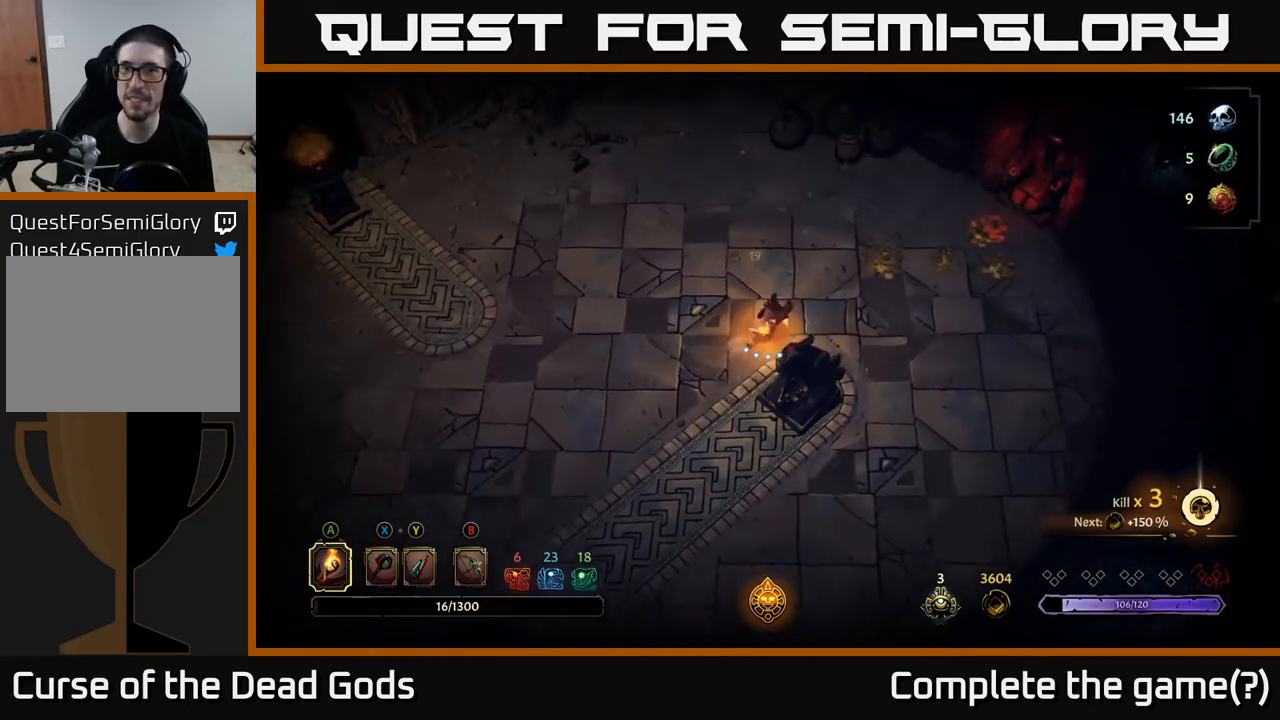
{"buttons": [], "left_stick": "up-right", "right_stick": "center", "events": [[133, "left_stick", "up-right"]]}
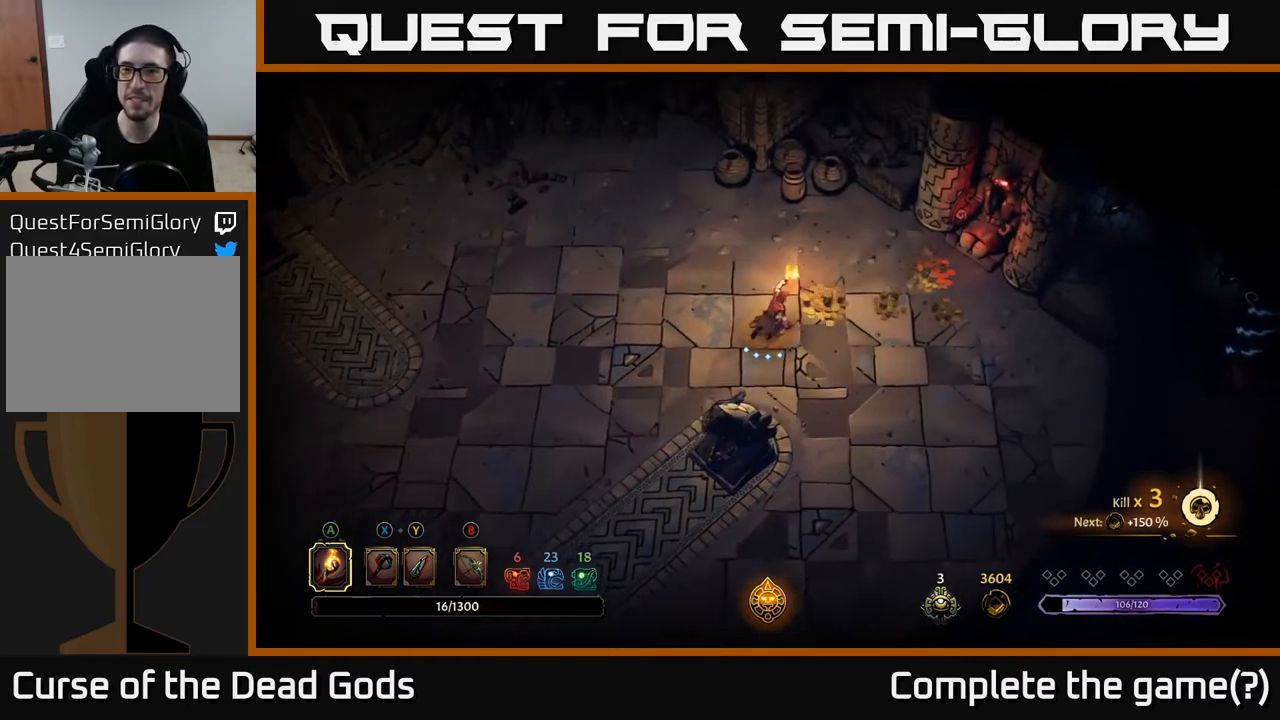
{"buttons": [], "left_stick": "right", "right_stick": "center", "events": [[333, "left_stick", "right"]]}
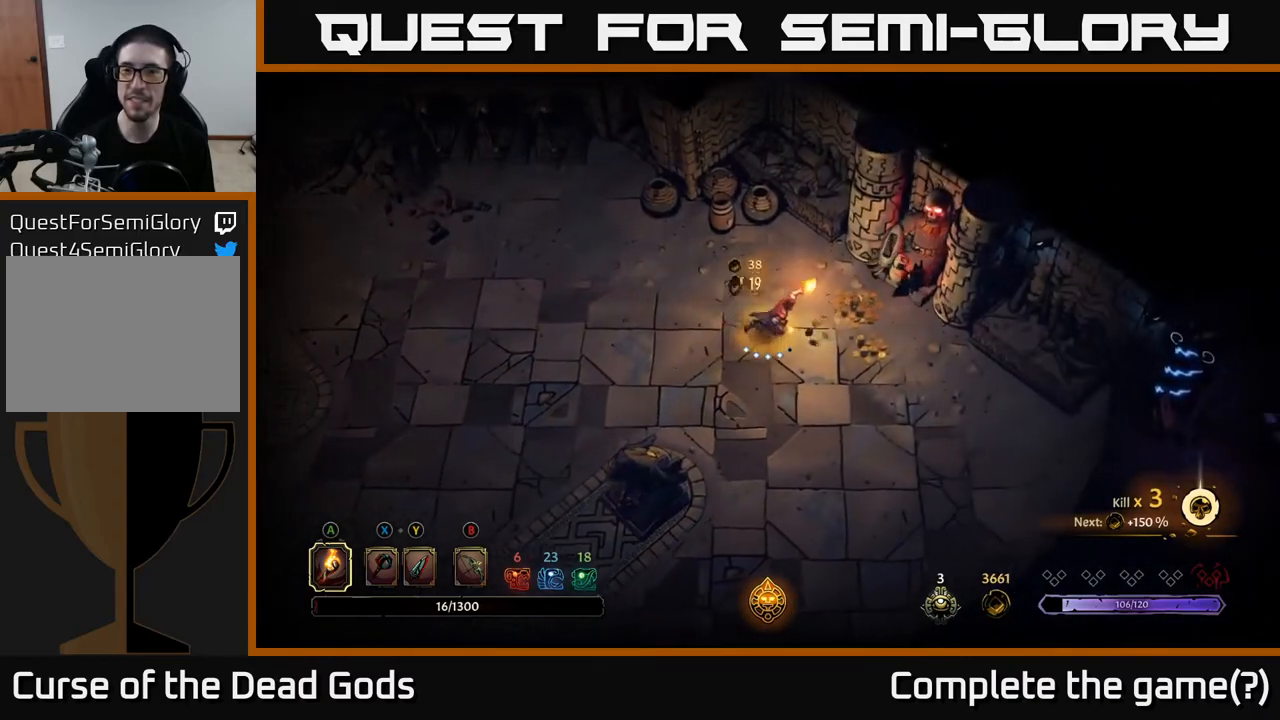
{"buttons": [], "left_stick": "down-right", "right_stick": "center", "events": [[250, "R2", "down"], [250, "left_stick", "down-right"], [383, "R2", "up"]]}
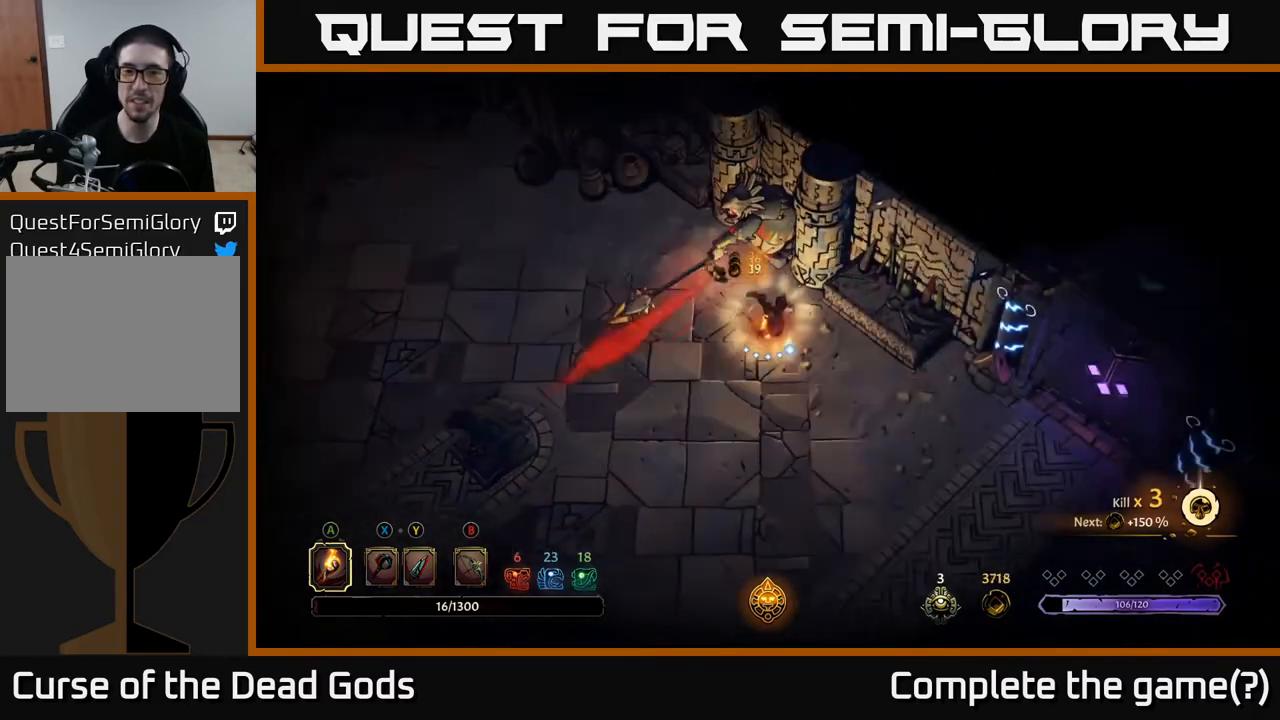
{"buttons": [], "left_stick": "down-left", "right_stick": "center", "events": [[50, "left_stick", "center"], [217, "left_stick", "down-left"]]}
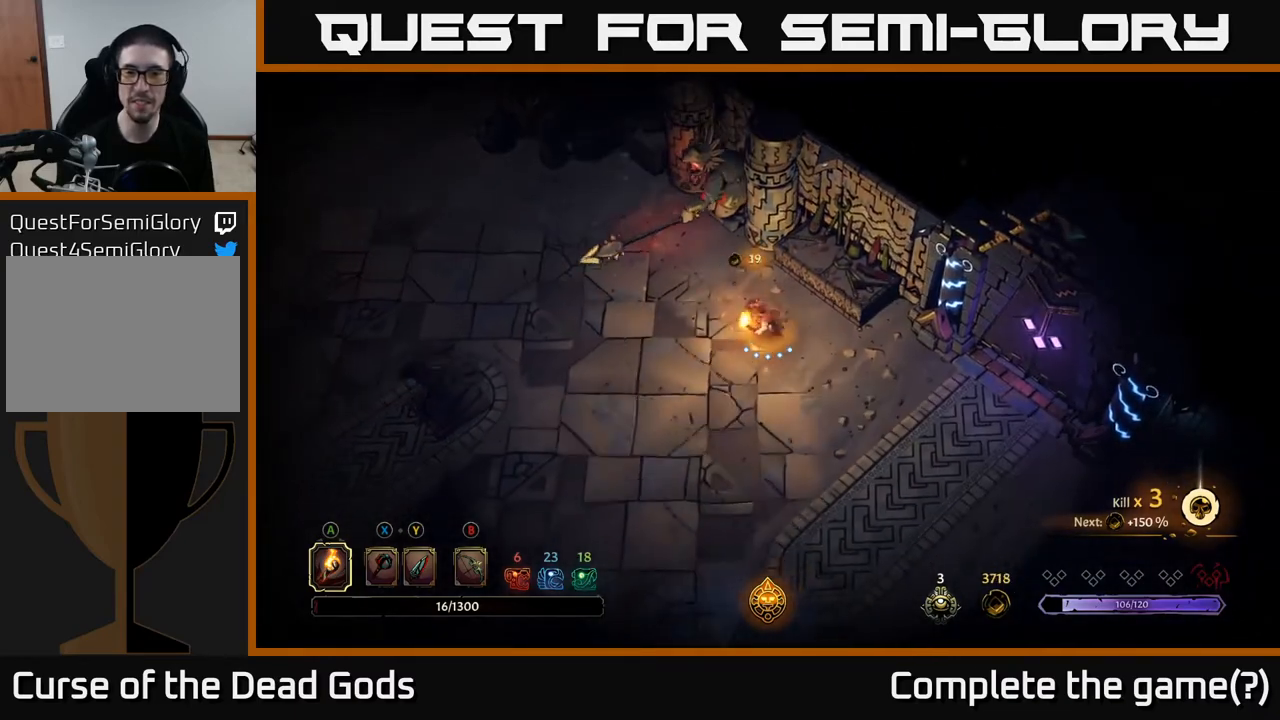
{"buttons": [], "left_stick": "down", "right_stick": "center", "events": [[183, "left_stick", "down"]]}
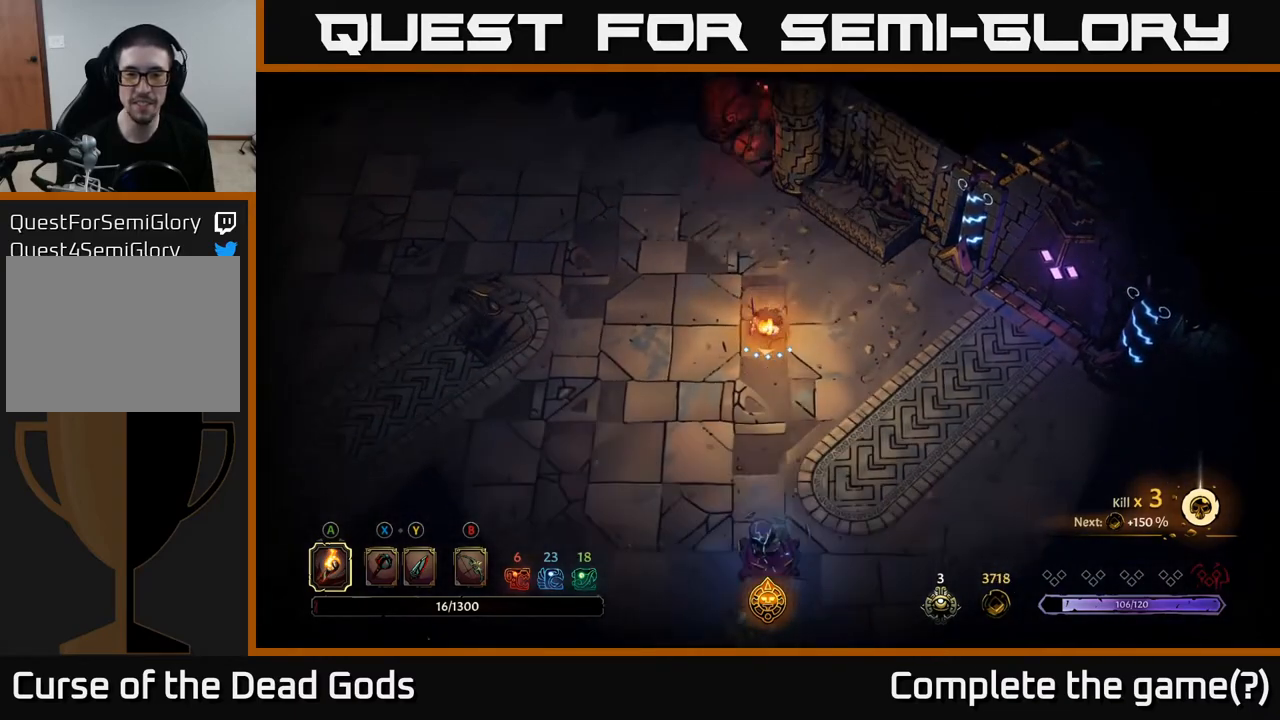
{"buttons": [], "left_stick": "down-left", "right_stick": "center", "events": [[300, "left_stick", "down-left"]]}
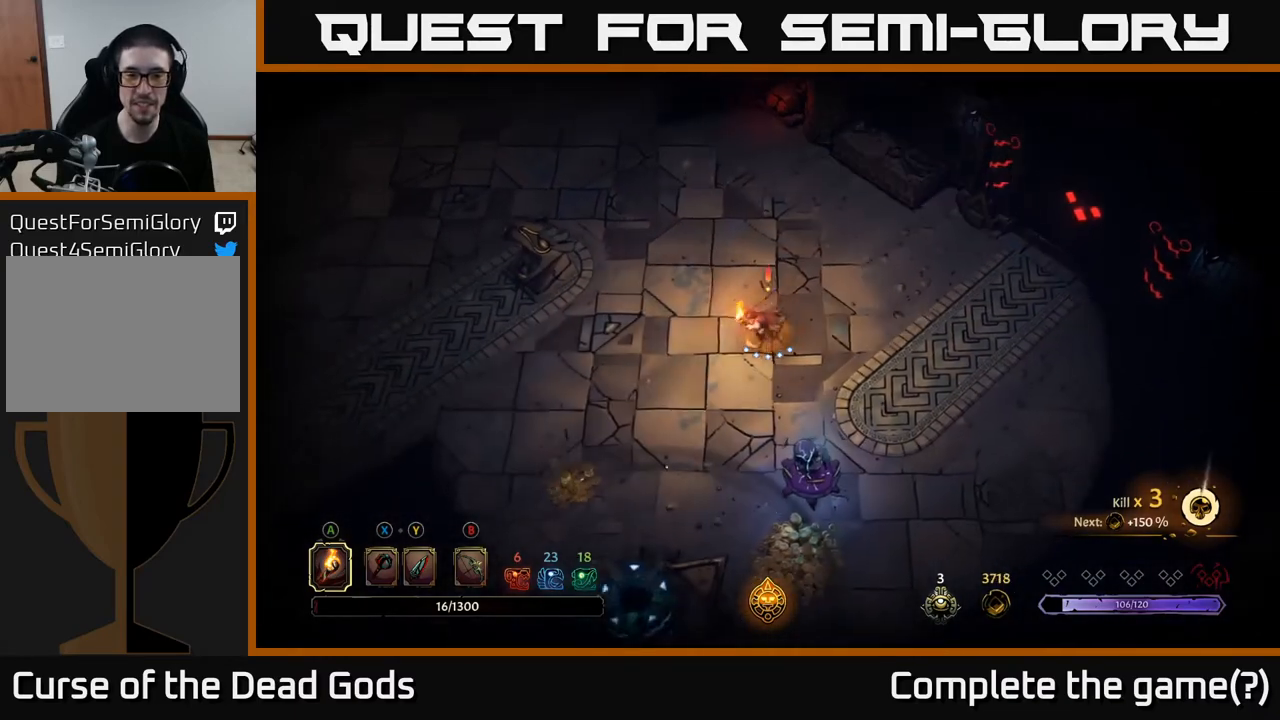
{"buttons": ["Y"], "left_stick": "down-right", "right_stick": "center", "events": [[283, "Y", "down"], [283, "left_stick", "down-right"]]}
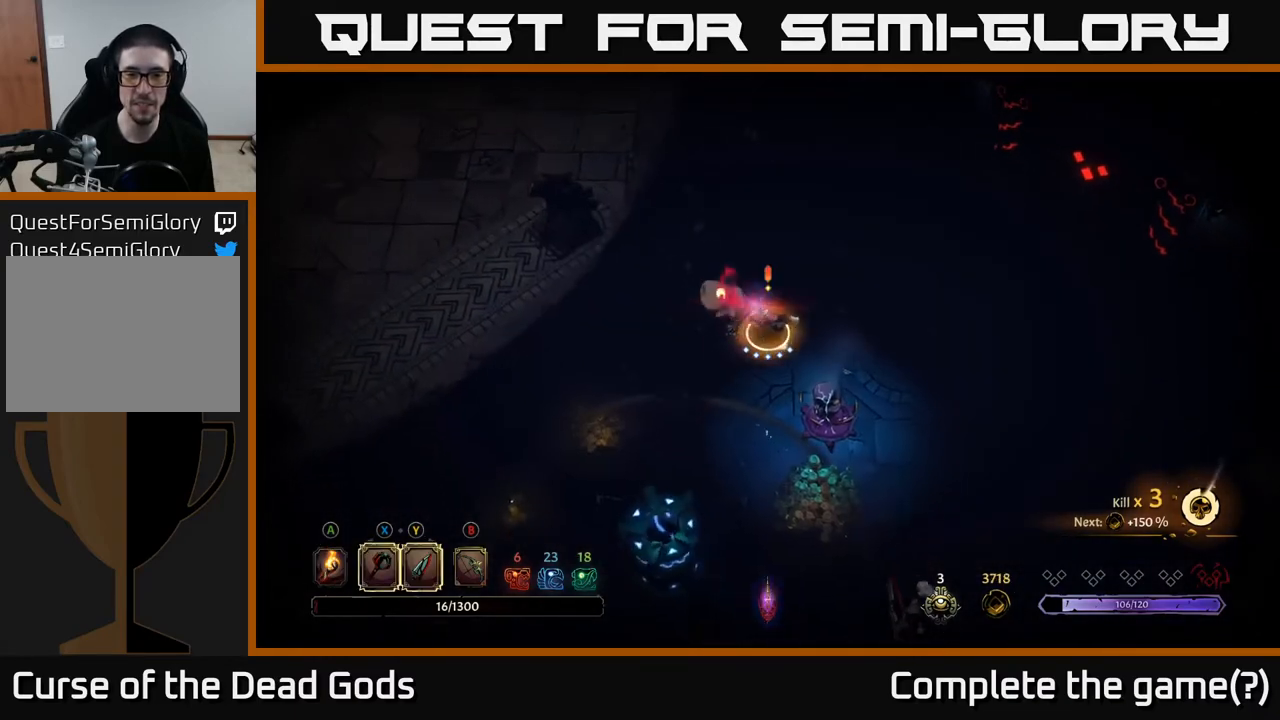
{"buttons": [], "left_stick": "down-right", "right_stick": "center", "events": [[400, "Y", "up"]]}
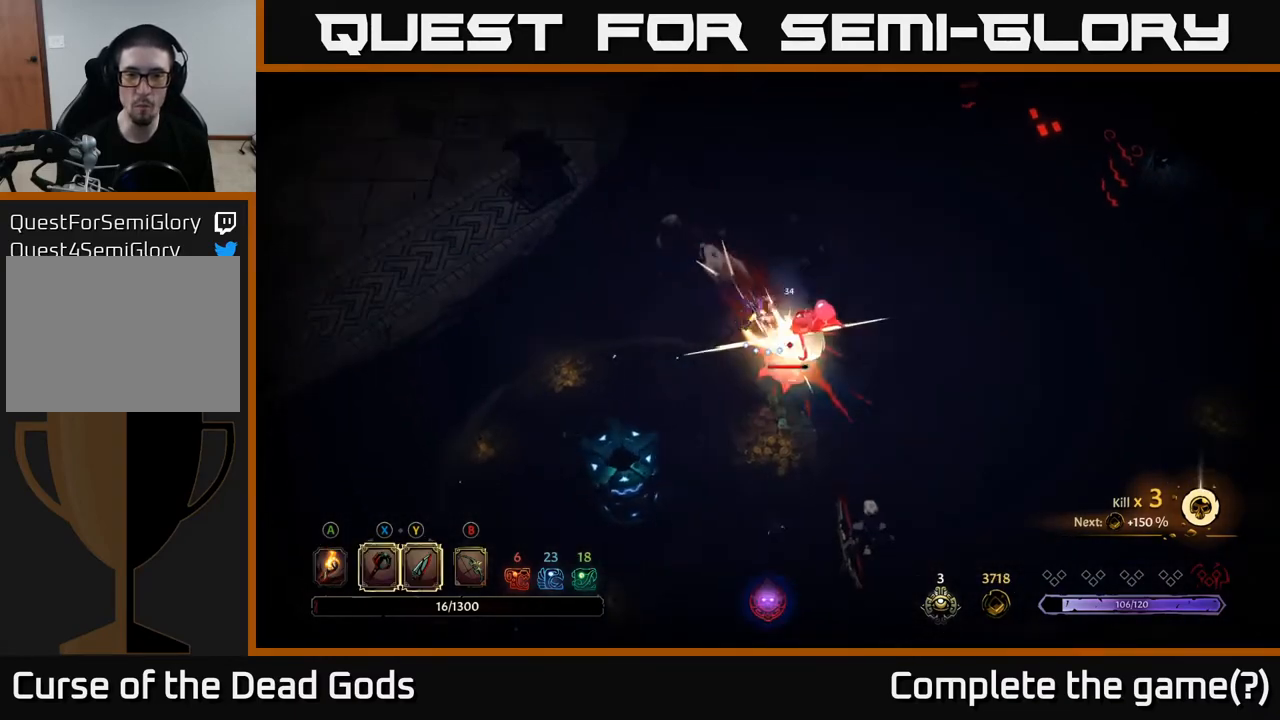
{"buttons": [], "left_stick": "center", "right_stick": "center", "events": [[150, "left_stick", "center"]]}
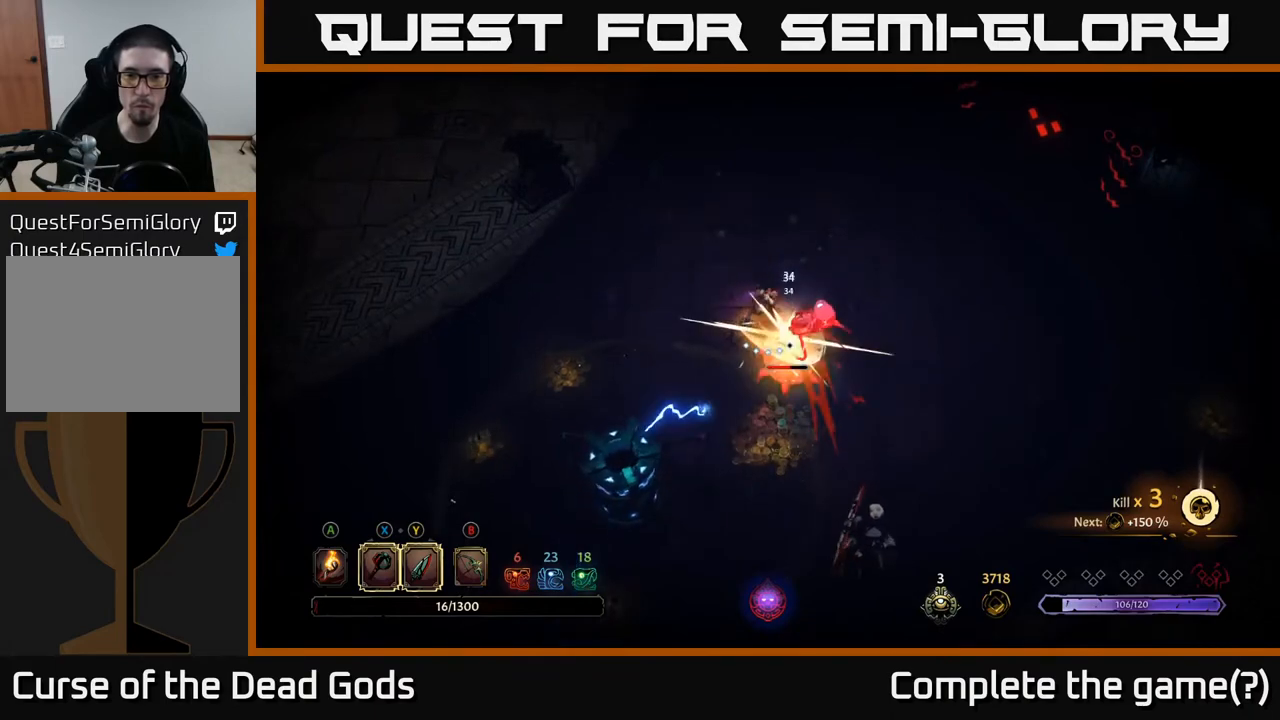
{"buttons": [], "left_stick": "center", "right_stick": "center", "events": [[183, "X", "down"], [367, "X", "up"]]}
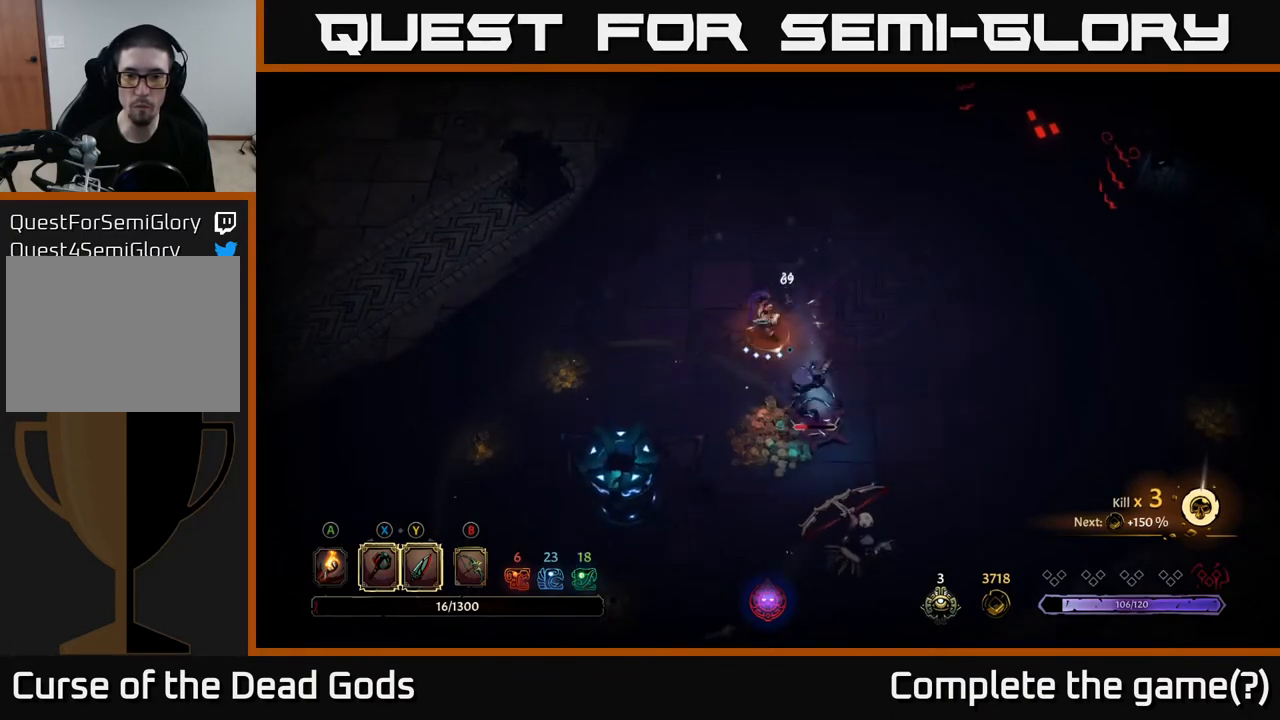
{"buttons": [], "left_stick": "center", "right_stick": "center", "events": [[250, "X", "down"], [433, "X", "up"]]}
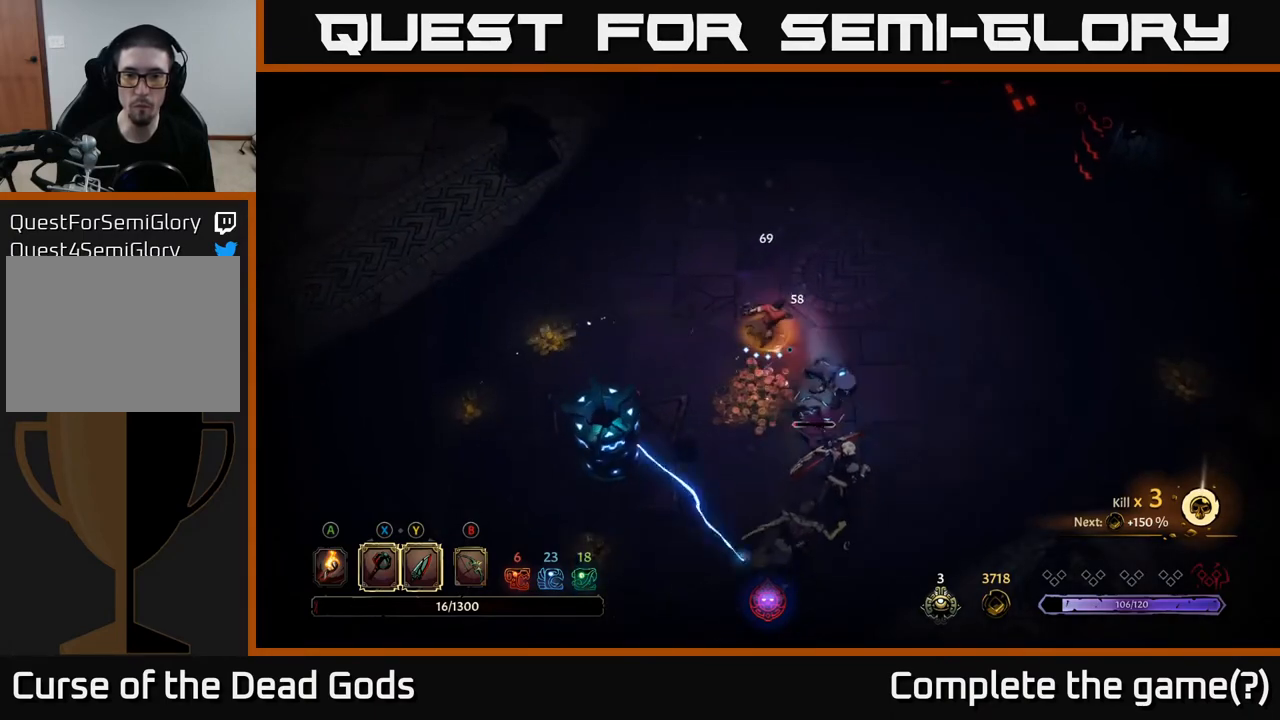
{"buttons": ["R2"], "left_stick": "up", "right_stick": "center", "events": [[417, "left_stick", "up"], [467, "R2", "down"]]}